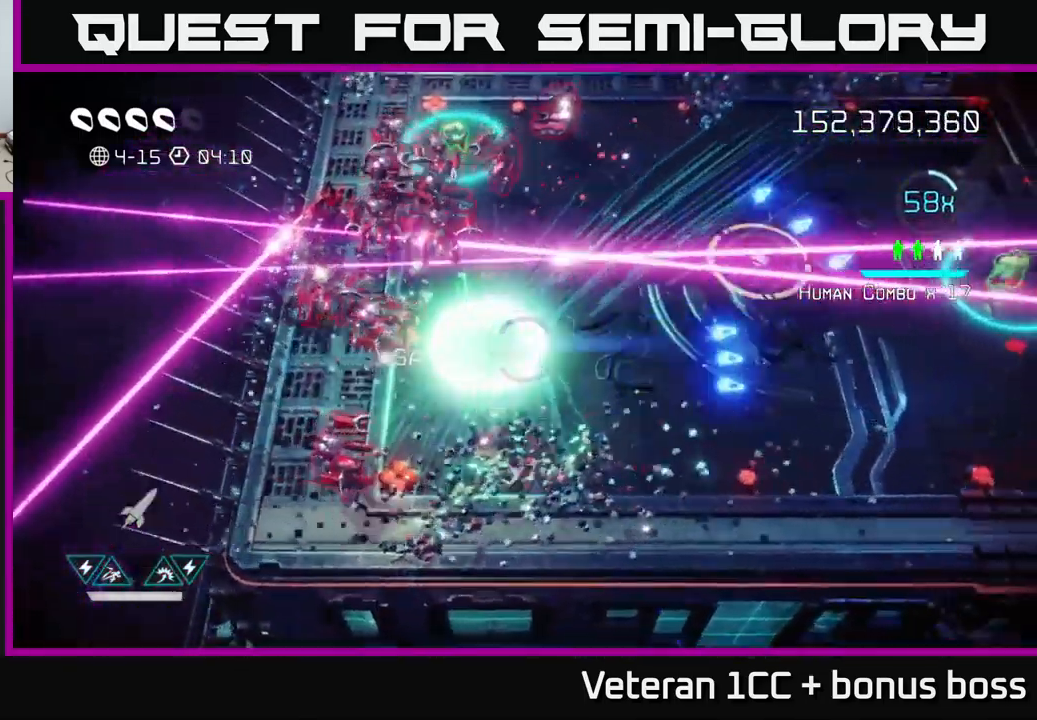
Gameplay with a controller (Xbox layout); each line is a JSON object with the inputs held at the frame after it. "events" lists button and stick changes between this image and that frame as [ms after this image, input, new state], when the widget could be followed in between. Not read: L3 R3.
{"buttons": [], "left_stick": "right", "right_stick": "up-right", "events": [[83, "R2", "up"], [467, "right_stick", "up-right"]]}
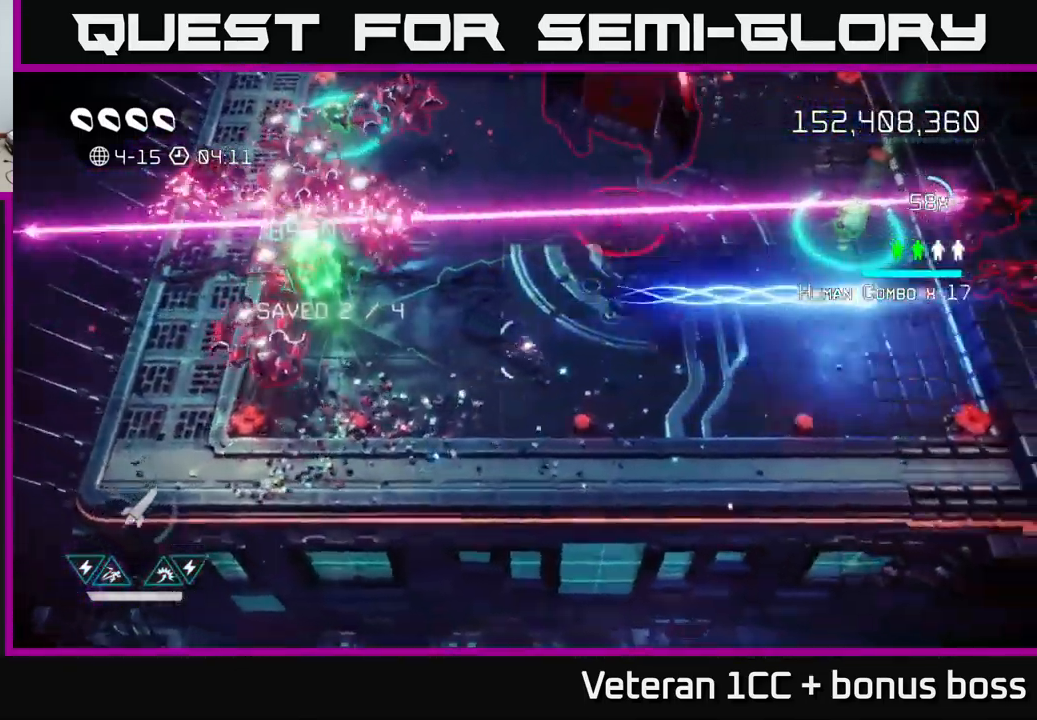
{"buttons": [], "left_stick": "right", "right_stick": "up-right", "events": []}
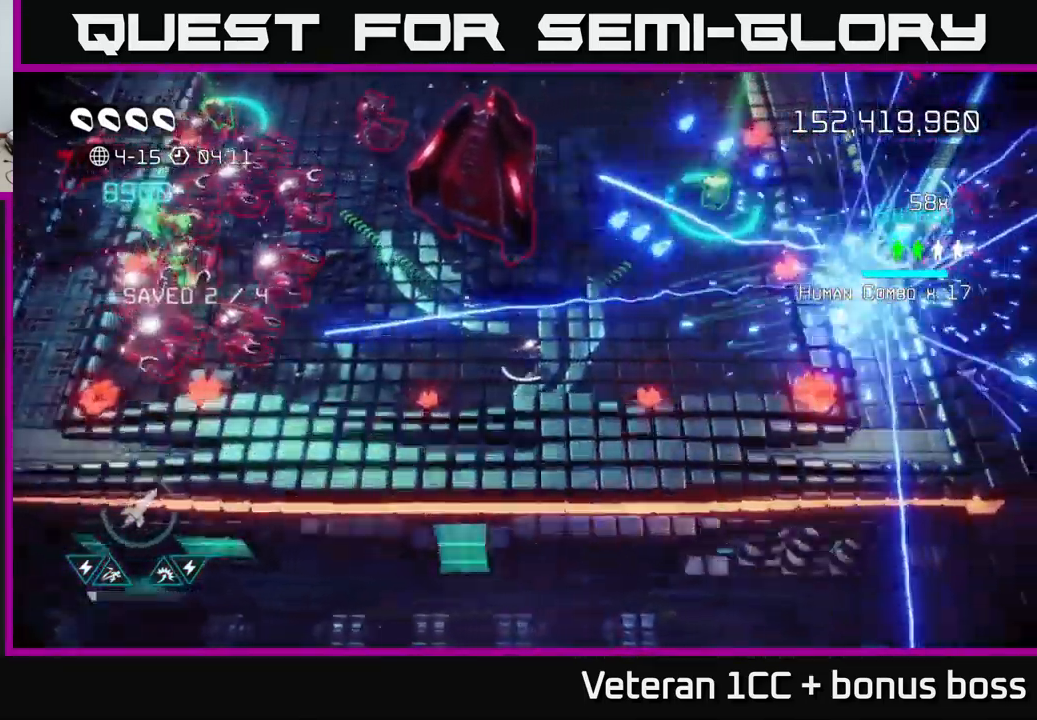
{"buttons": [], "left_stick": "right", "right_stick": "left", "events": [[500, "right_stick", "left"]]}
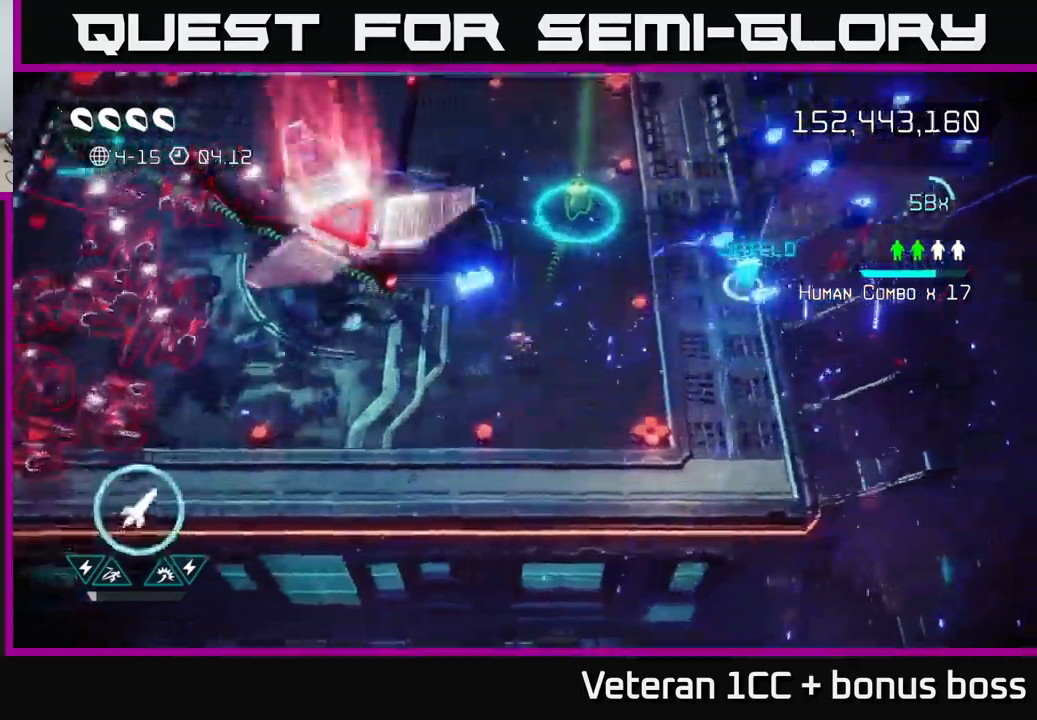
{"buttons": [], "left_stick": "right", "right_stick": "left", "events": []}
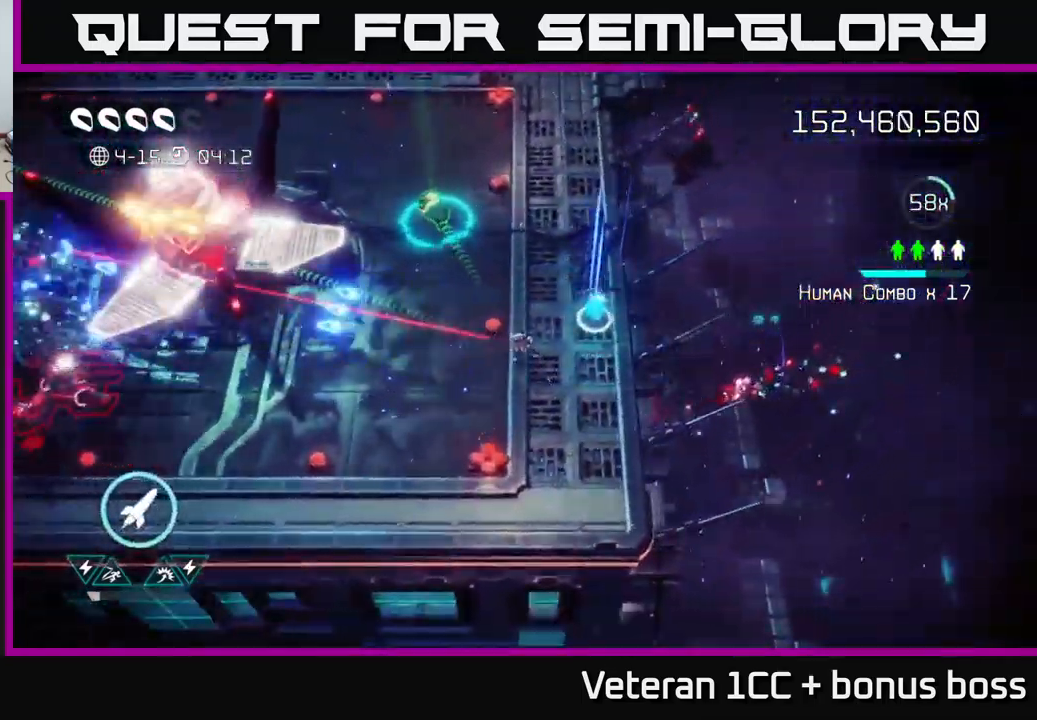
{"buttons": ["R2"], "left_stick": "up", "right_stick": "left", "events": [[200, "left_stick", "up-left"], [217, "R2", "down"], [317, "R2", "up"], [350, "R2", "down"], [350, "left_stick", "up"], [434, "R2", "up"], [484, "R2", "down"]]}
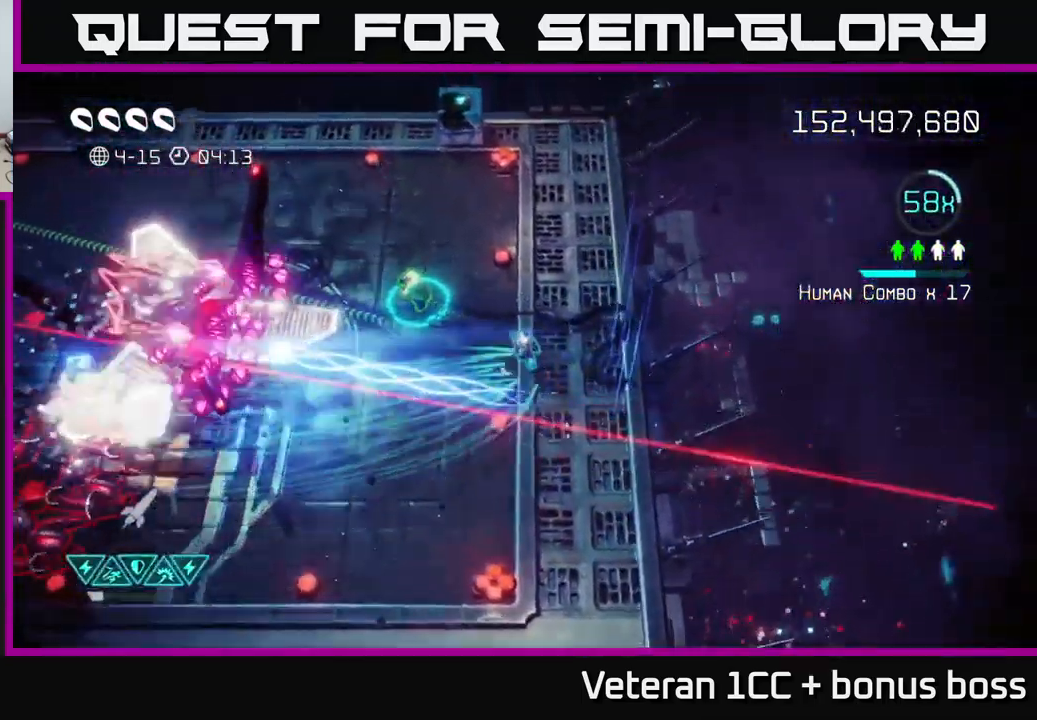
{"buttons": ["L2"], "left_stick": "up-left", "right_stick": "left", "events": [[67, "left_stick", "up-left"], [100, "R2", "up"], [234, "left_stick", "left"], [367, "L2", "down"], [367, "left_stick", "up-left"]]}
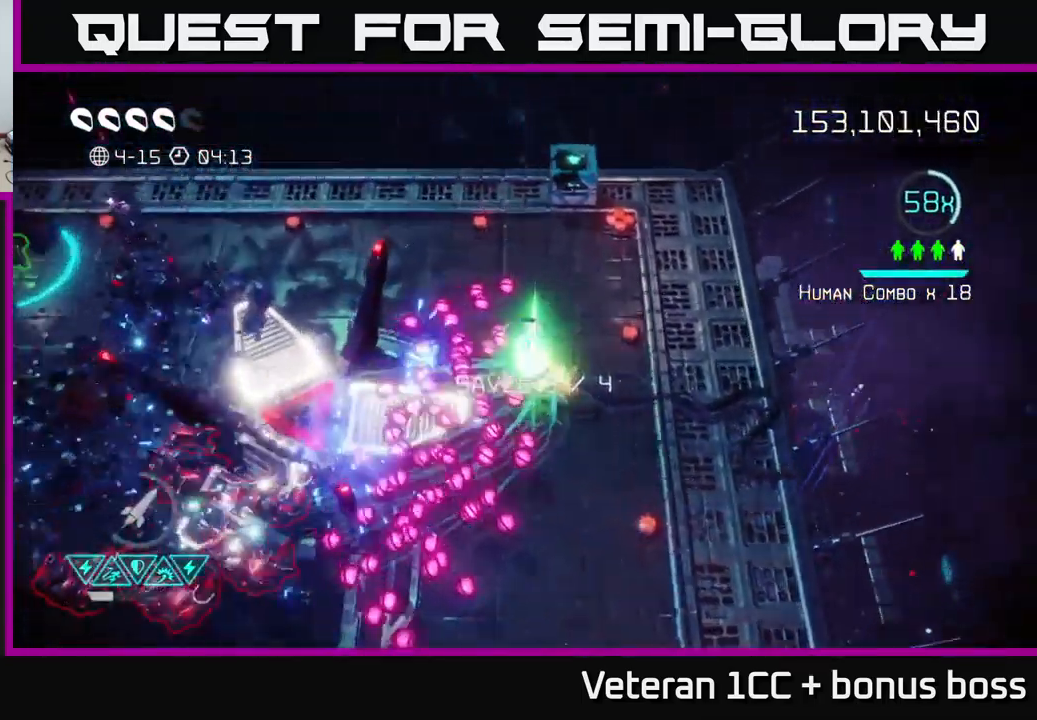
{"buttons": [], "left_stick": "left", "right_stick": "down", "events": [[17, "L2", "up"], [67, "L2", "down"], [167, "right_stick", "down-left"], [184, "L2", "up"], [300, "left_stick", "left"], [334, "right_stick", "down"]]}
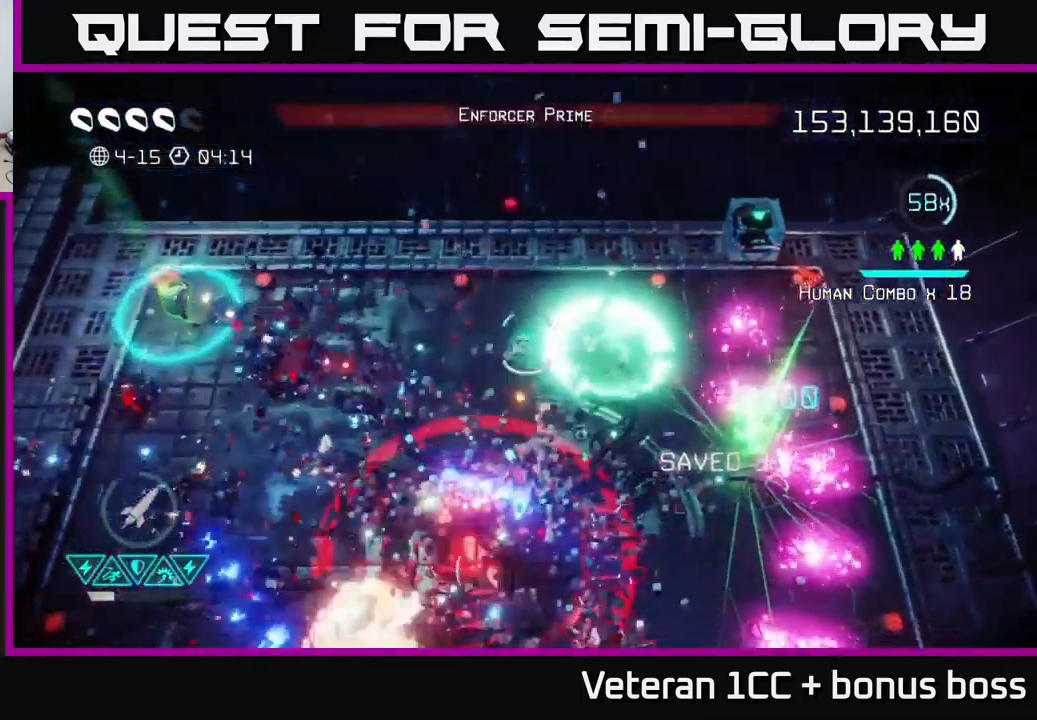
{"buttons": [], "left_stick": "up-left", "right_stick": "right", "events": [[417, "right_stick", "right"], [500, "left_stick", "up-left"]]}
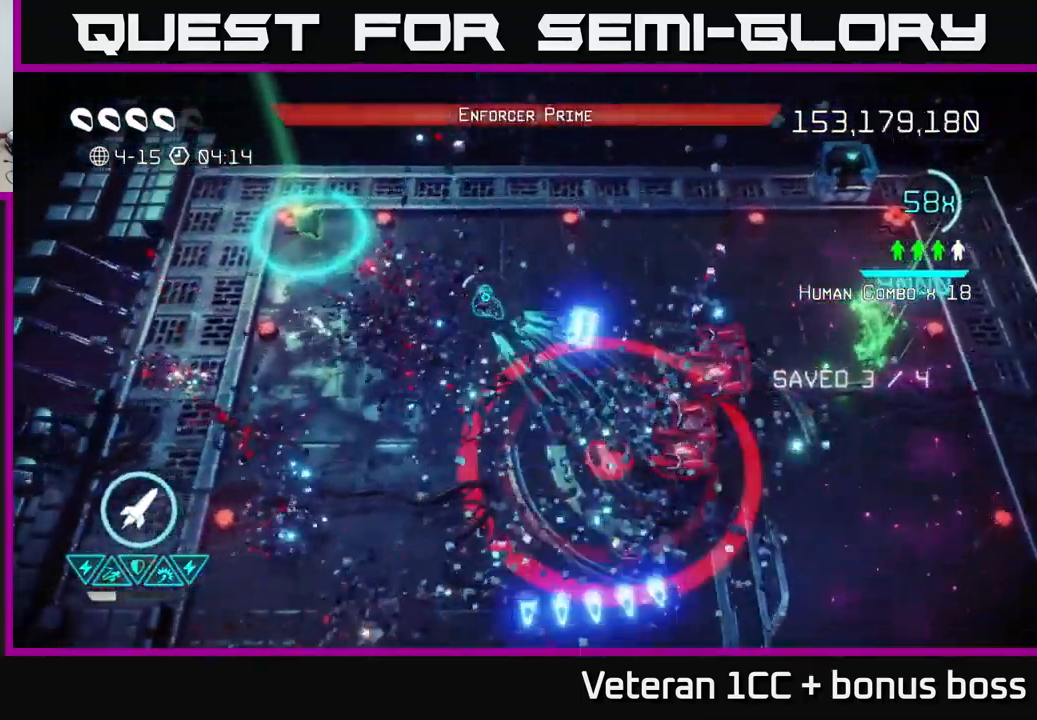
{"buttons": [], "left_stick": "up-left", "right_stick": "down-right", "events": [[234, "right_stick", "down-right"], [384, "left_stick", "up-right"], [467, "left_stick", "up-left"]]}
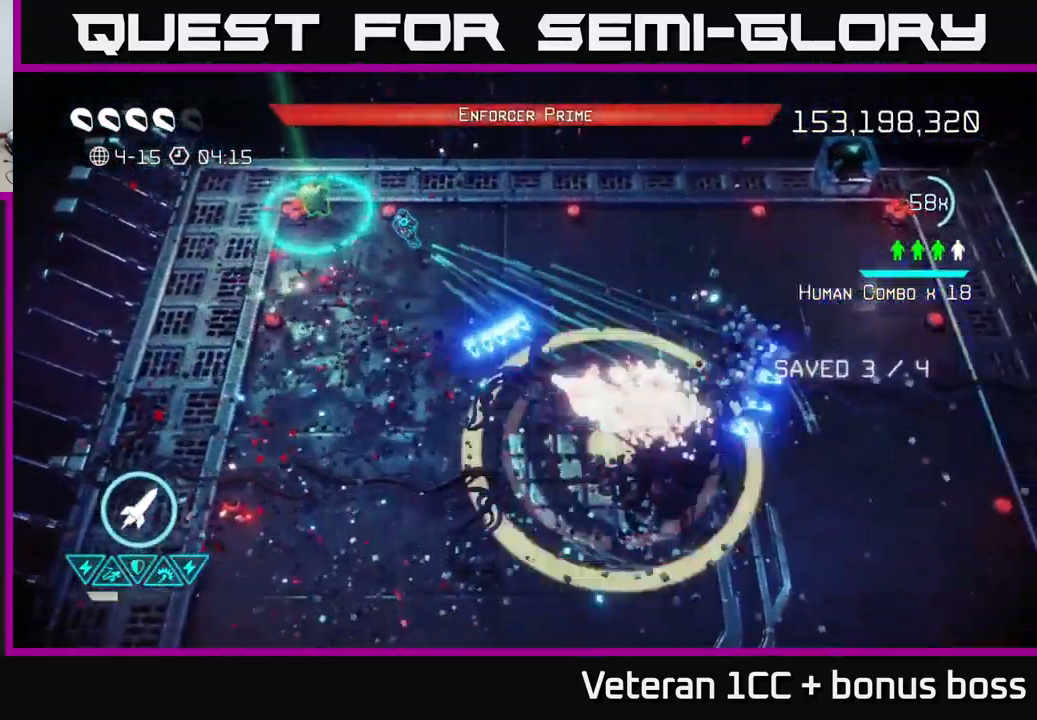
{"buttons": [], "left_stick": "down", "right_stick": "right", "events": [[350, "left_stick", "down-left"], [400, "right_stick", "right"], [467, "left_stick", "down"]]}
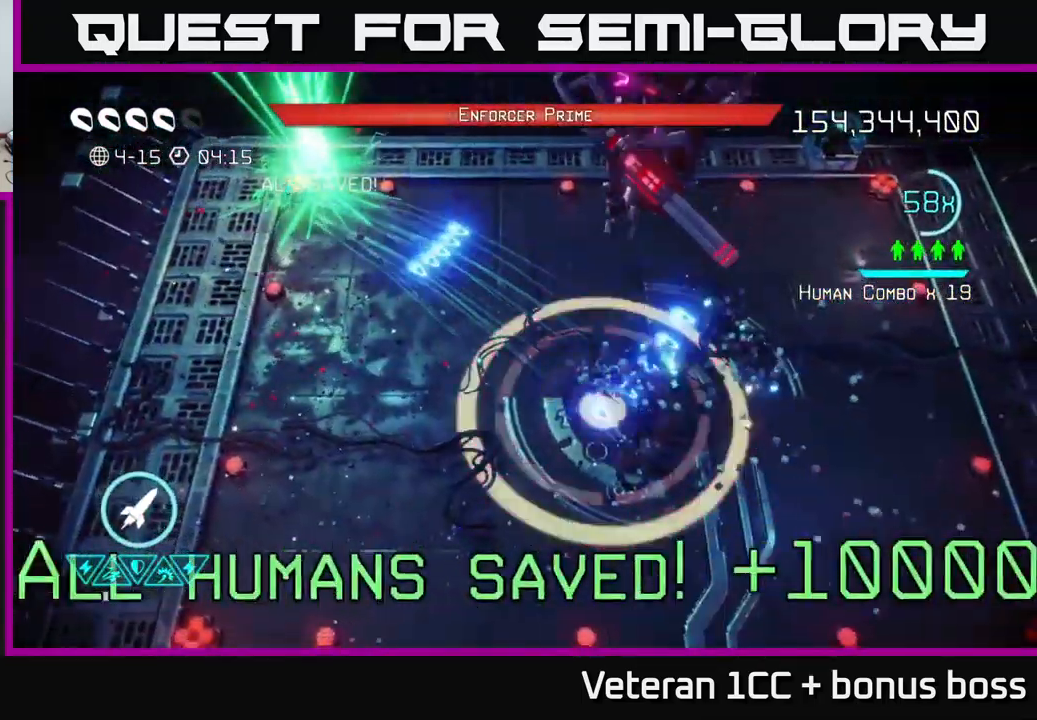
{"buttons": [], "left_stick": "down", "right_stick": "right", "events": []}
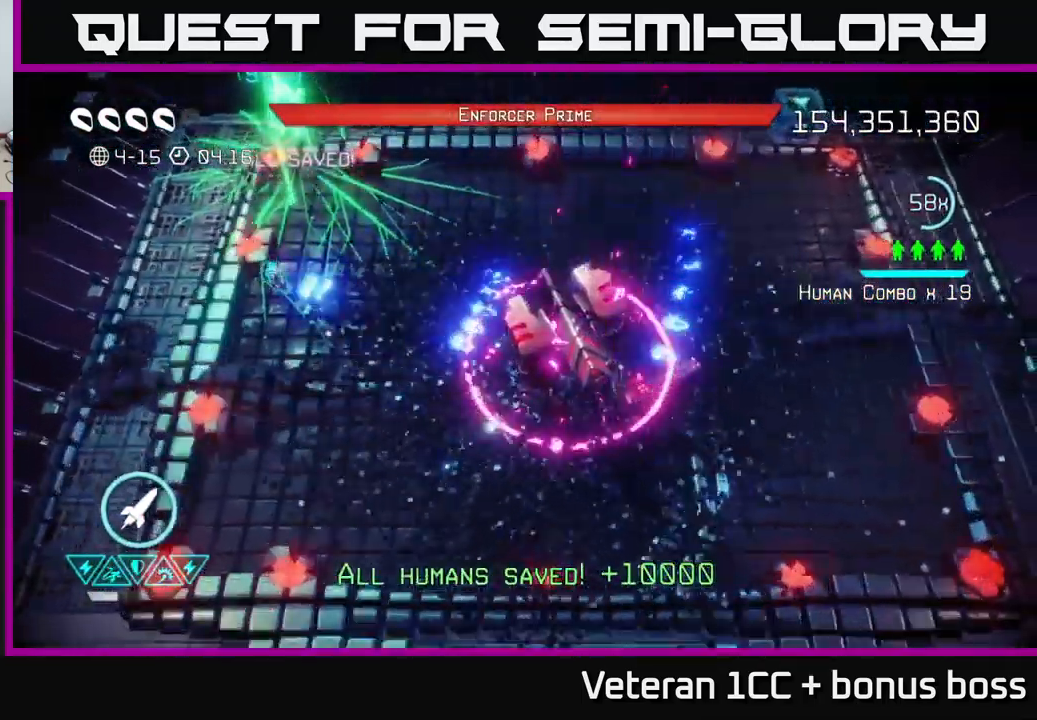
{"buttons": [], "left_stick": "right", "right_stick": "right", "events": [[217, "R2", "down"], [250, "left_stick", "down-left"], [334, "L2", "down"], [334, "R2", "up"], [434, "left_stick", "right"], [450, "L2", "up"]]}
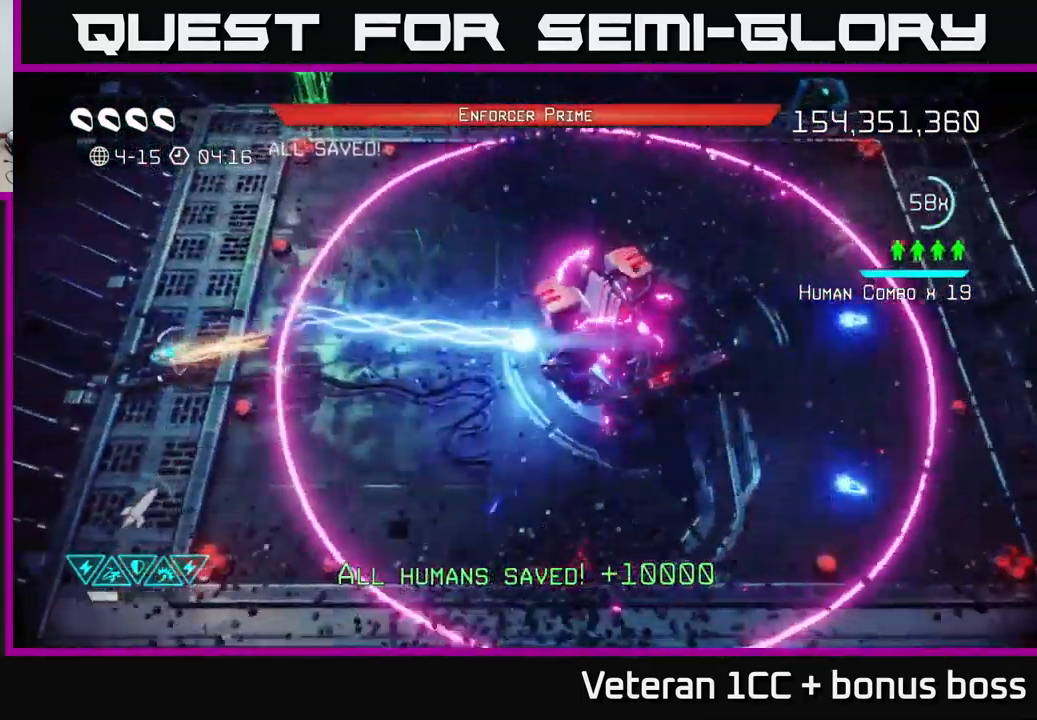
{"buttons": [], "left_stick": "right", "right_stick": "right", "events": [[17, "L2", "down"], [167, "L2", "up"]]}
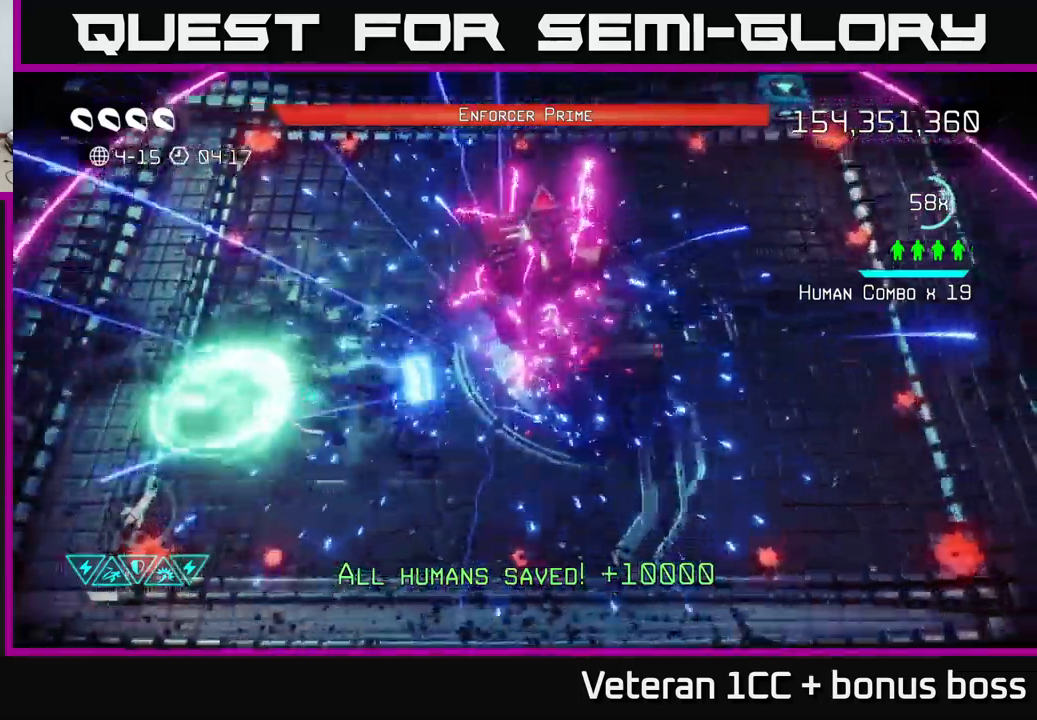
{"buttons": [], "left_stick": "right", "right_stick": "up-right", "events": [[116, "right_stick", "up-right"]]}
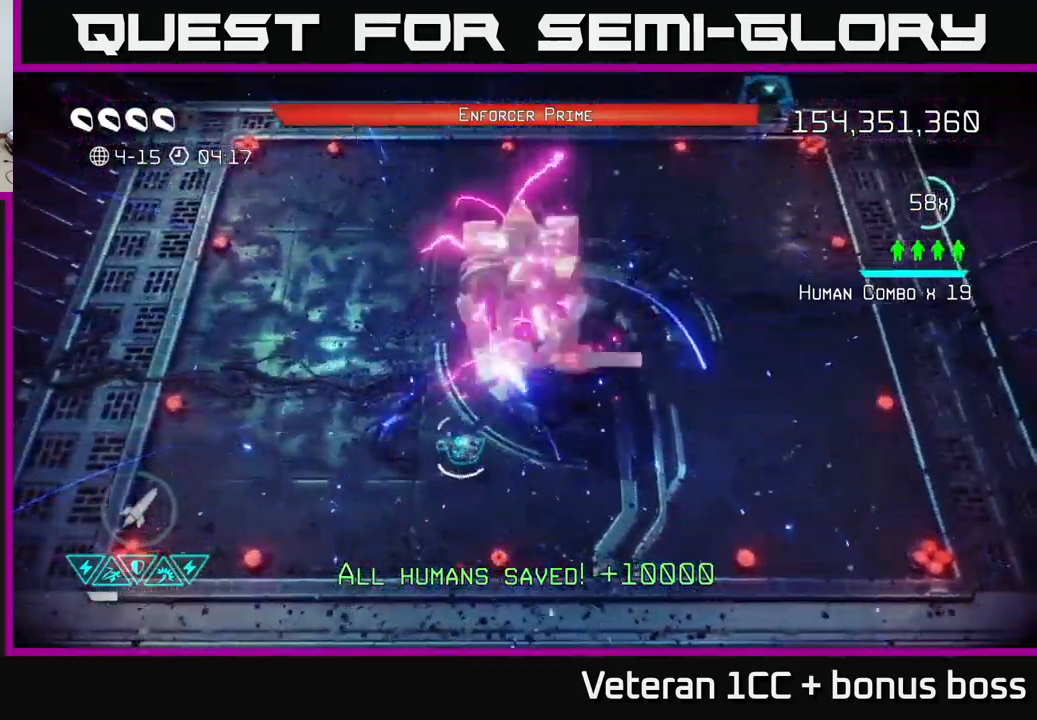
{"buttons": [], "left_stick": "right", "right_stick": "up-left", "events": [[83, "right_stick", "up"], [366, "right_stick", "up-left"]]}
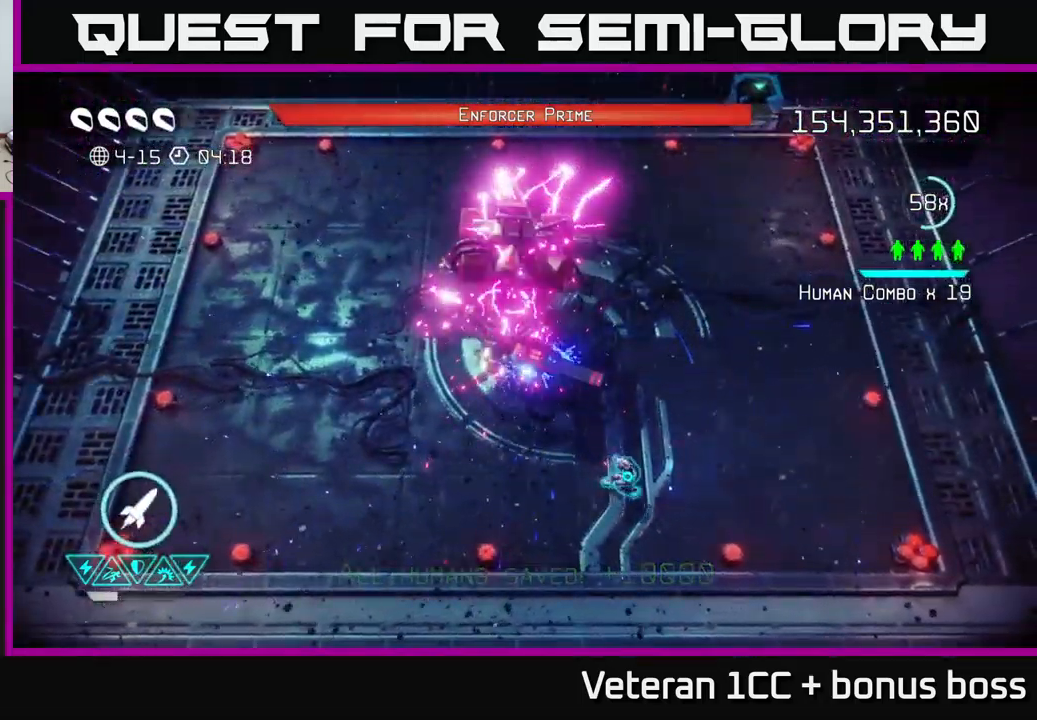
{"buttons": [], "left_stick": "up-right", "right_stick": "up-left", "events": [[166, "left_stick", "up-right"], [300, "R2", "down"], [400, "R2", "up"]]}
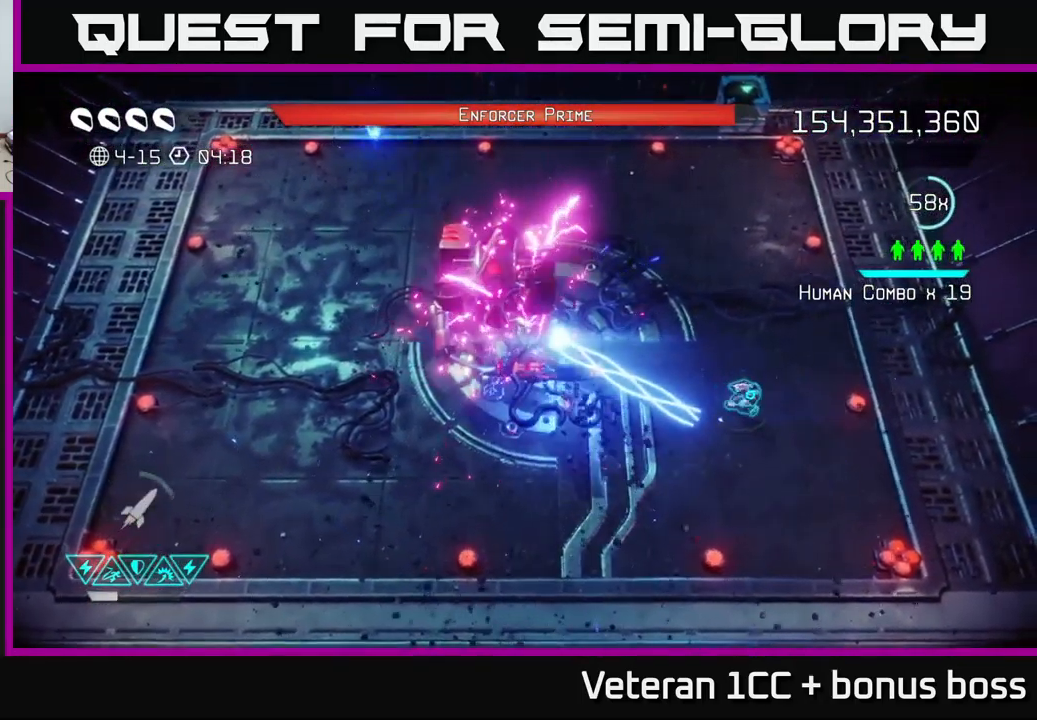
{"buttons": [], "left_stick": "down-left", "right_stick": "up-left", "events": [[66, "left_stick", "down"], [216, "left_stick", "down-left"]]}
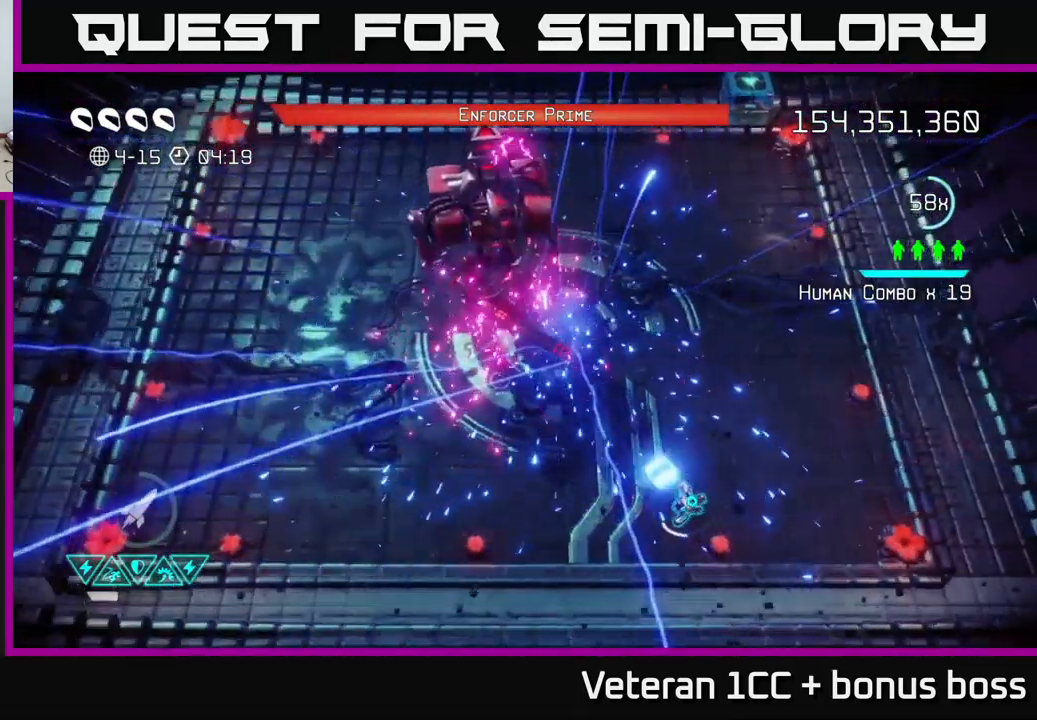
{"buttons": [], "left_stick": "left", "right_stick": "up", "events": [[116, "left_stick", "left"], [150, "right_stick", "up"]]}
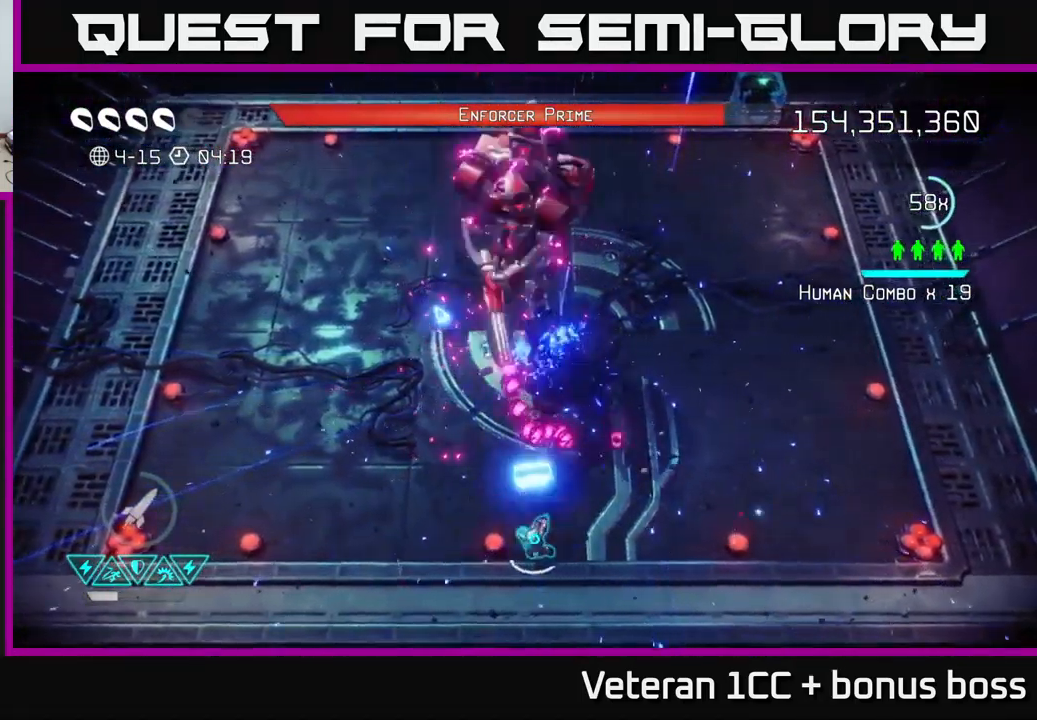
{"buttons": ["R2"], "left_stick": "left", "right_stick": "up-right", "events": [[216, "right_stick", "up-right"], [233, "R2", "down"], [333, "R2", "up"], [450, "R2", "down"]]}
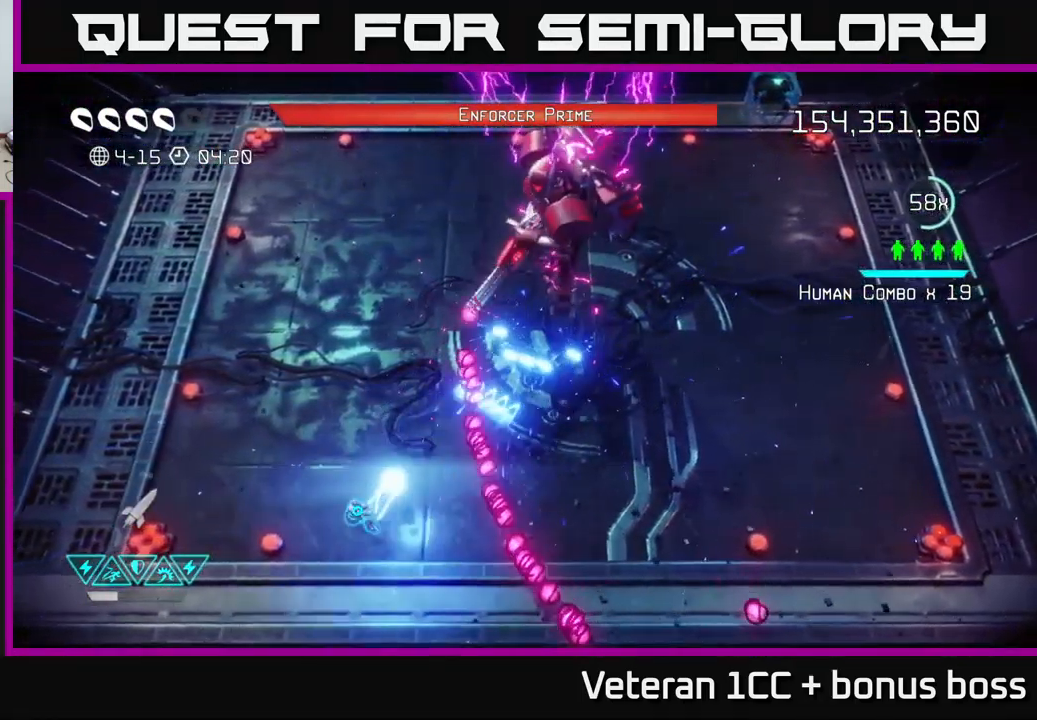
{"buttons": [], "left_stick": "up-left", "right_stick": "right", "events": [[16, "R2", "up"], [66, "R2", "down"], [100, "left_stick", "up-left"], [166, "R2", "up"], [316, "right_stick", "right"]]}
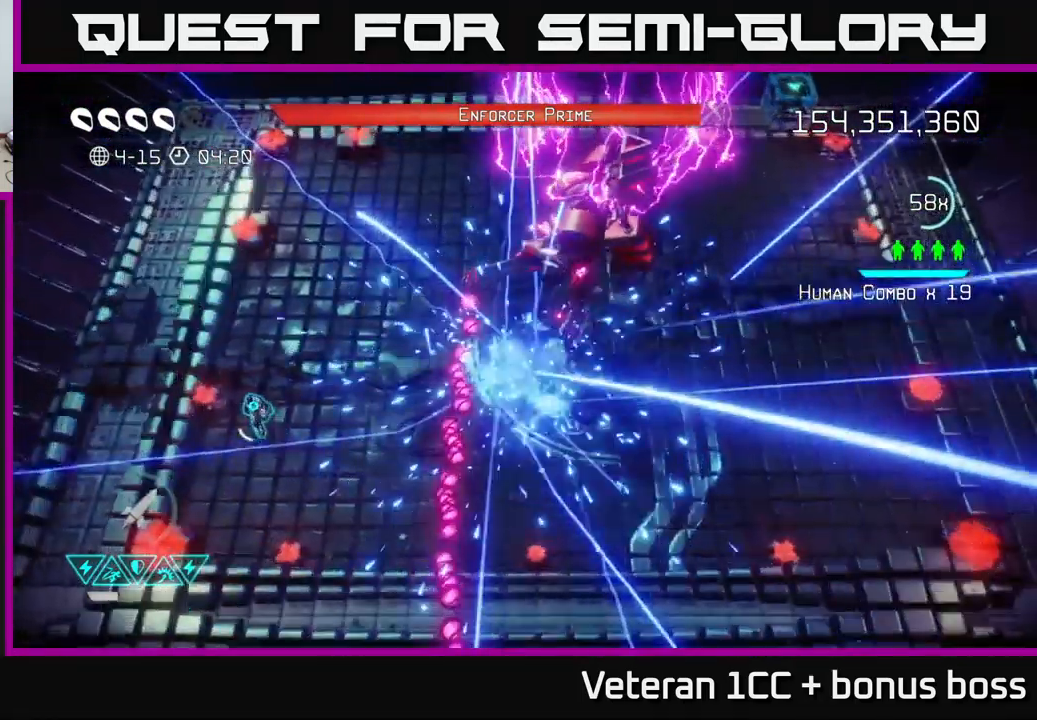
{"buttons": [], "left_stick": "up", "right_stick": "right", "events": [[33, "left_stick", "up"]]}
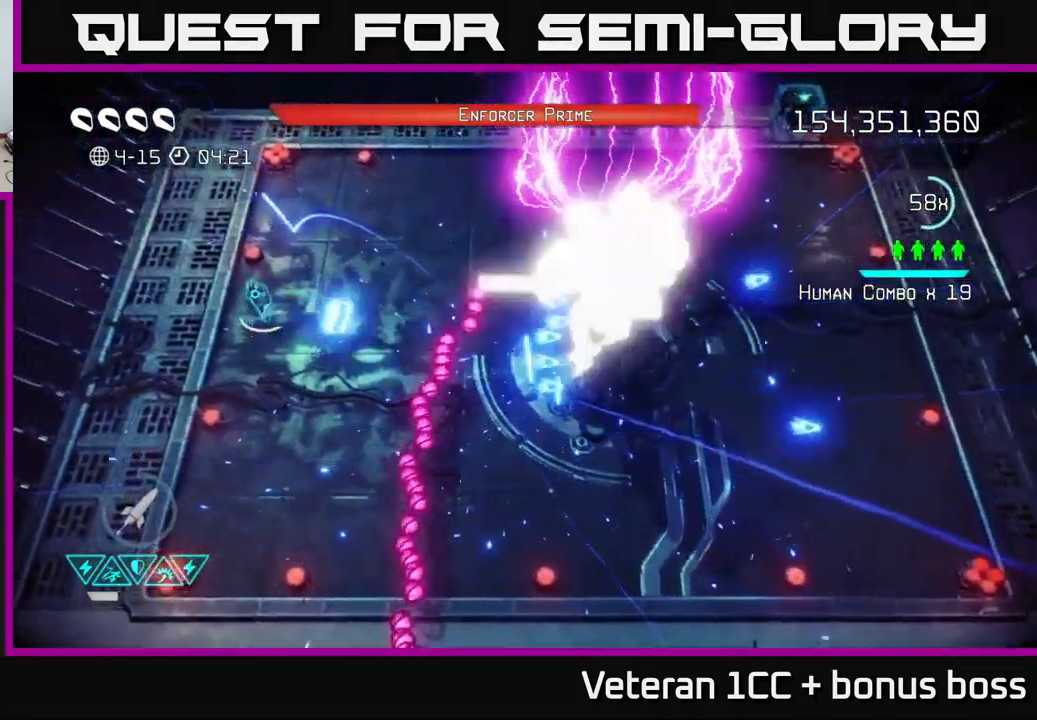
{"buttons": [], "left_stick": "up-right", "right_stick": "down-right", "events": [[150, "left_stick", "up-right"], [183, "right_stick", "down-right"], [366, "R2", "down"], [433, "R2", "up"]]}
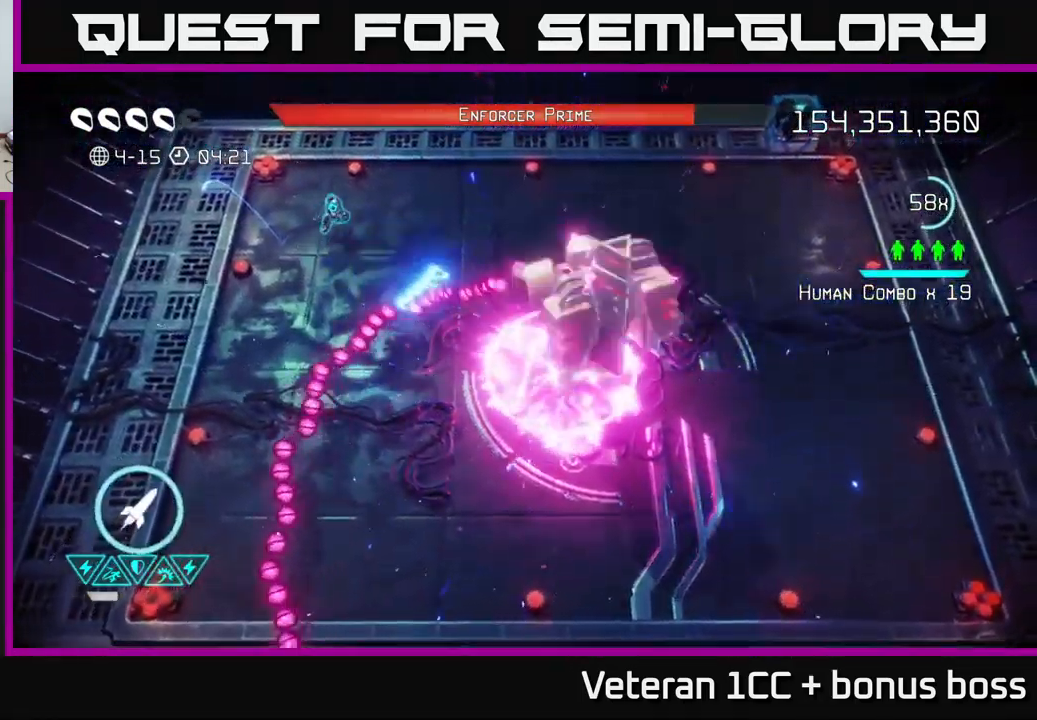
{"buttons": ["L2"], "left_stick": "down-right", "right_stick": "down-right", "events": [[33, "R2", "down"], [100, "R2", "up"], [133, "R2", "down"], [233, "R2", "up"], [266, "R2", "down"], [333, "left_stick", "right"], [349, "R2", "up"], [466, "left_stick", "down-right"], [499, "L2", "down"]]}
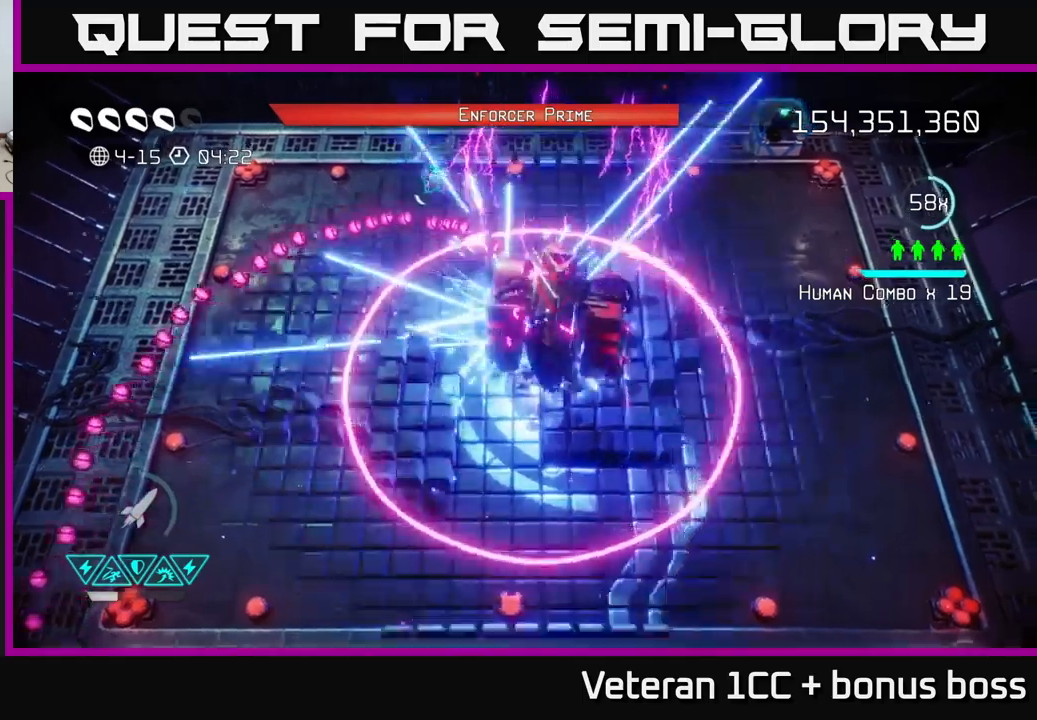
{"buttons": [], "left_stick": "right", "right_stick": "down", "events": [[83, "right_stick", "down"], [150, "L2", "up"], [183, "L2", "down"], [183, "left_stick", "right"], [350, "L2", "up"]]}
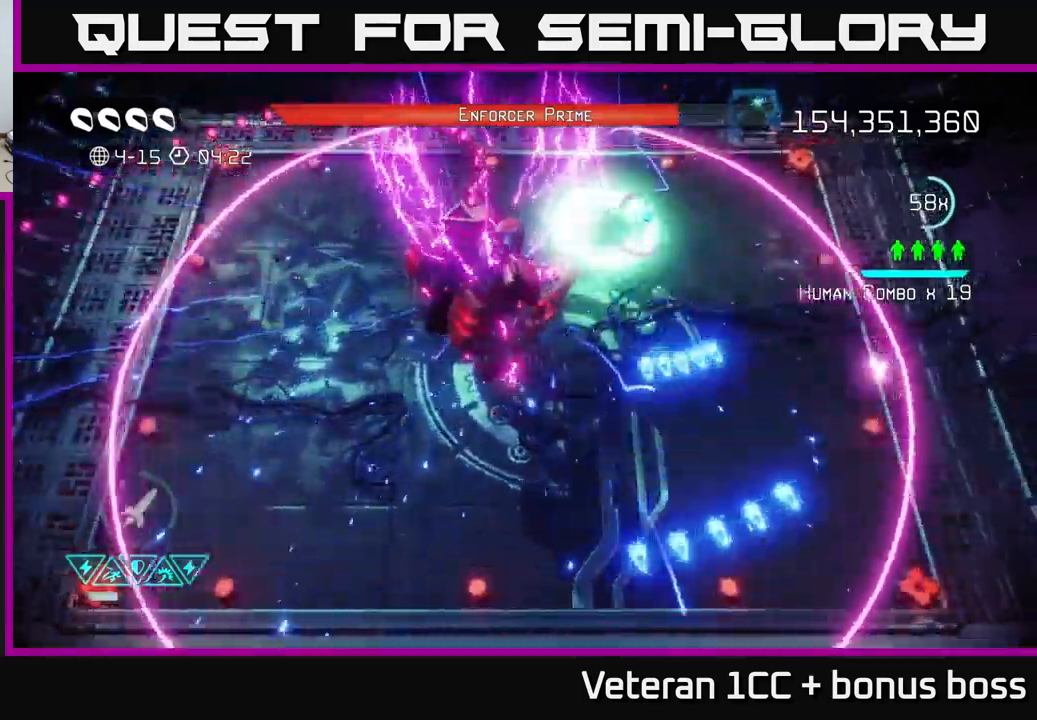
{"buttons": [], "left_stick": "down", "right_stick": "left", "events": [[17, "left_stick", "down-right"], [17, "right_stick", "down-left"], [200, "right_stick", "left"], [333, "left_stick", "down"]]}
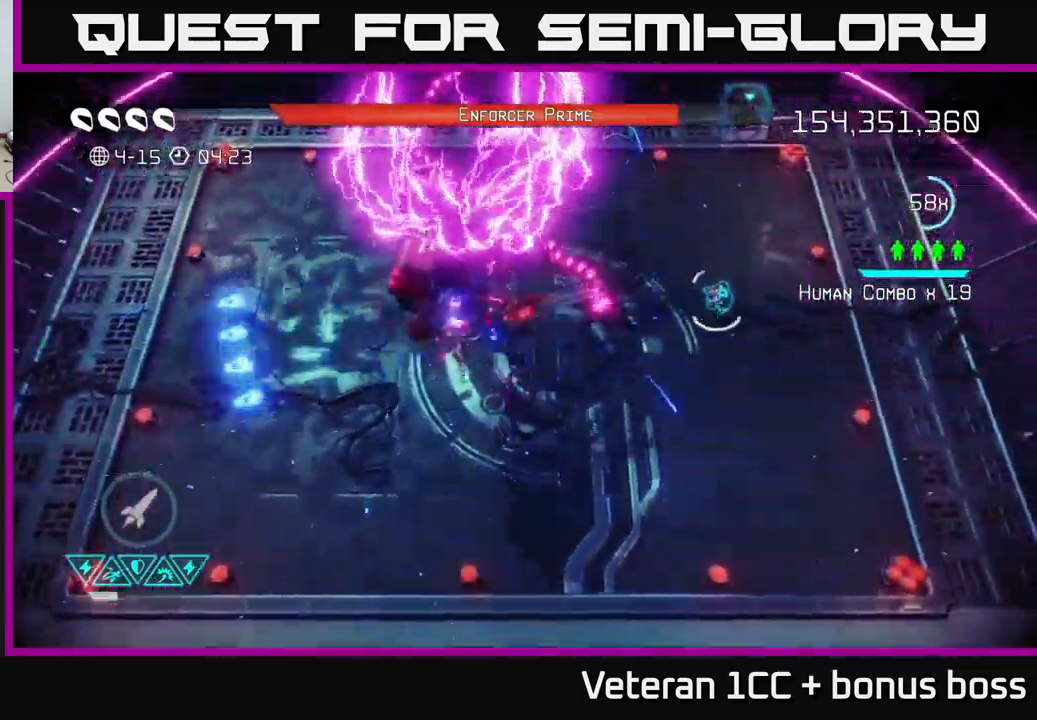
{"buttons": [], "left_stick": "down", "right_stick": "left", "events": [[117, "R2", "down"], [183, "R2", "up"], [267, "R2", "down"], [333, "R2", "up"], [400, "R2", "down"], [500, "R2", "up"]]}
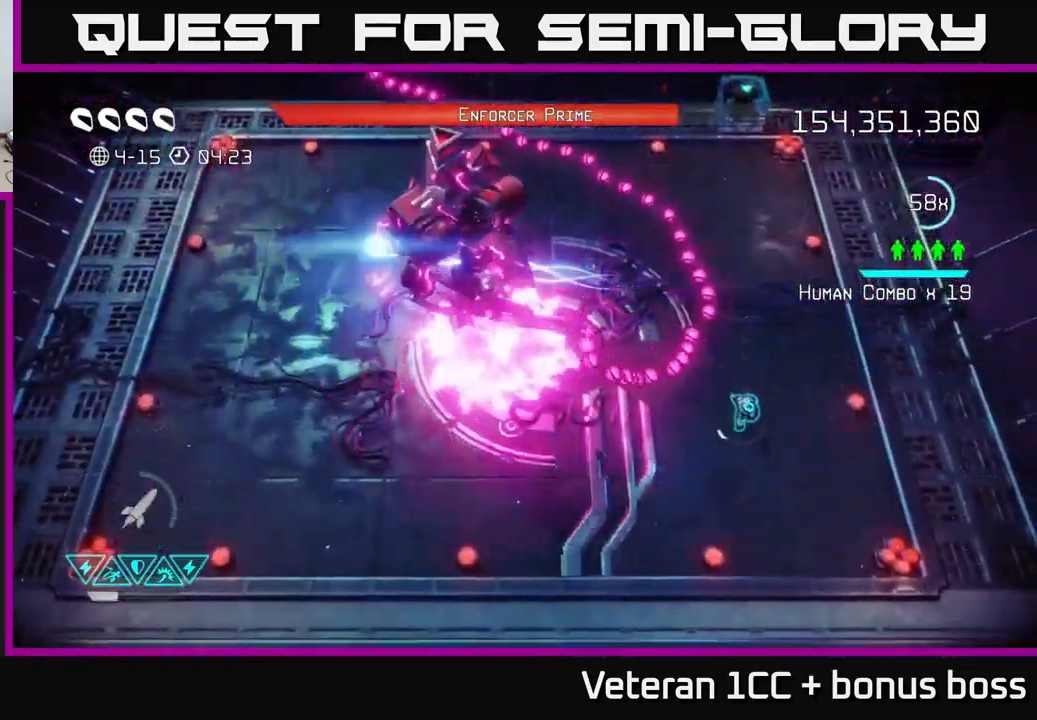
{"buttons": [], "left_stick": "left", "right_stick": "up-left", "events": [[50, "right_stick", "up-left"], [267, "left_stick", "down-left"], [467, "left_stick", "left"]]}
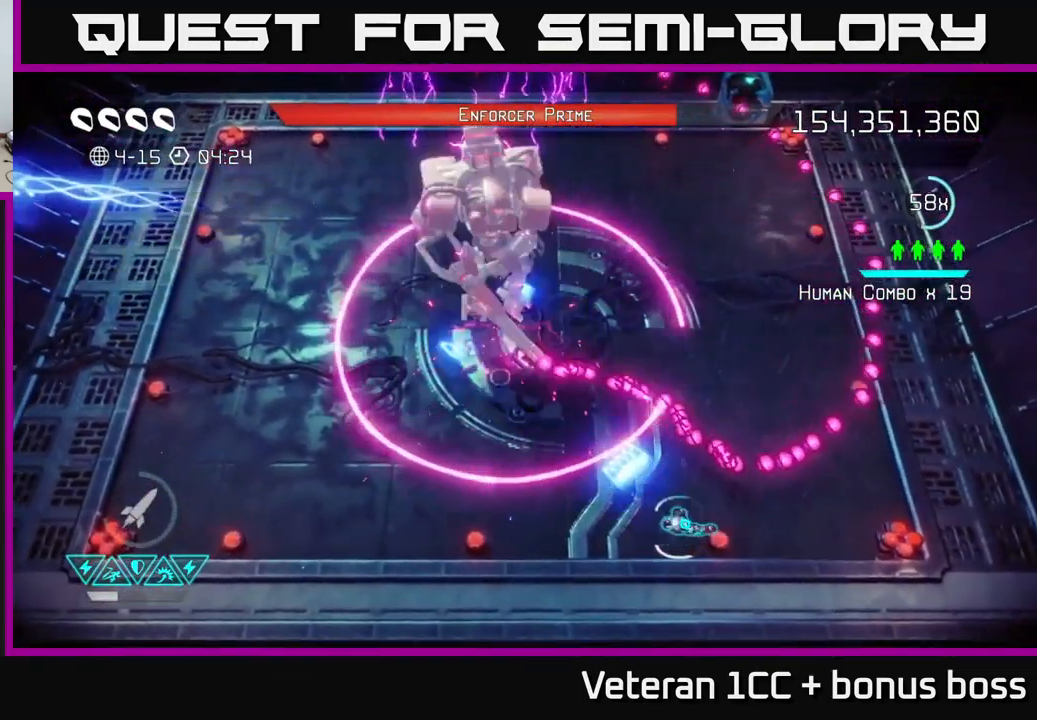
{"buttons": [], "left_stick": "up-left", "right_stick": "up-right", "events": [[17, "L2", "down"], [133, "L2", "up"], [167, "L2", "down"], [183, "right_stick", "up"], [317, "L2", "up"], [433, "right_stick", "up-right"], [483, "left_stick", "up-left"]]}
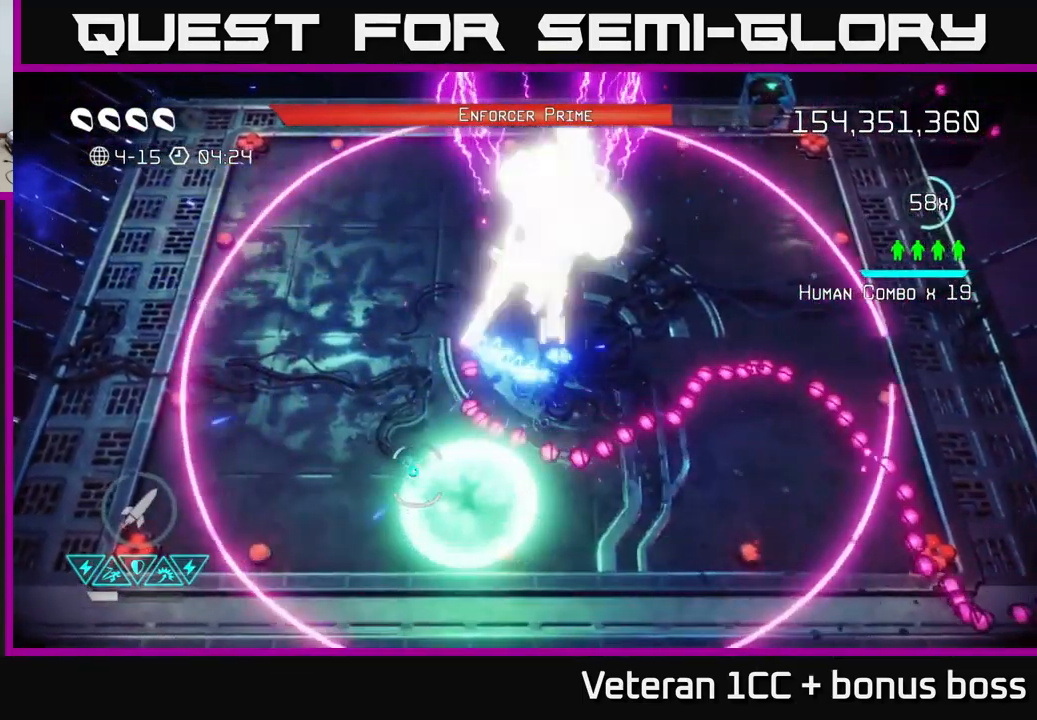
{"buttons": [], "left_stick": "up-left", "right_stick": "right", "events": [[50, "R2", "down"], [150, "R2", "up"], [217, "R2", "down"], [317, "R2", "up"], [333, "R2", "down"], [417, "R2", "up"], [483, "right_stick", "right"]]}